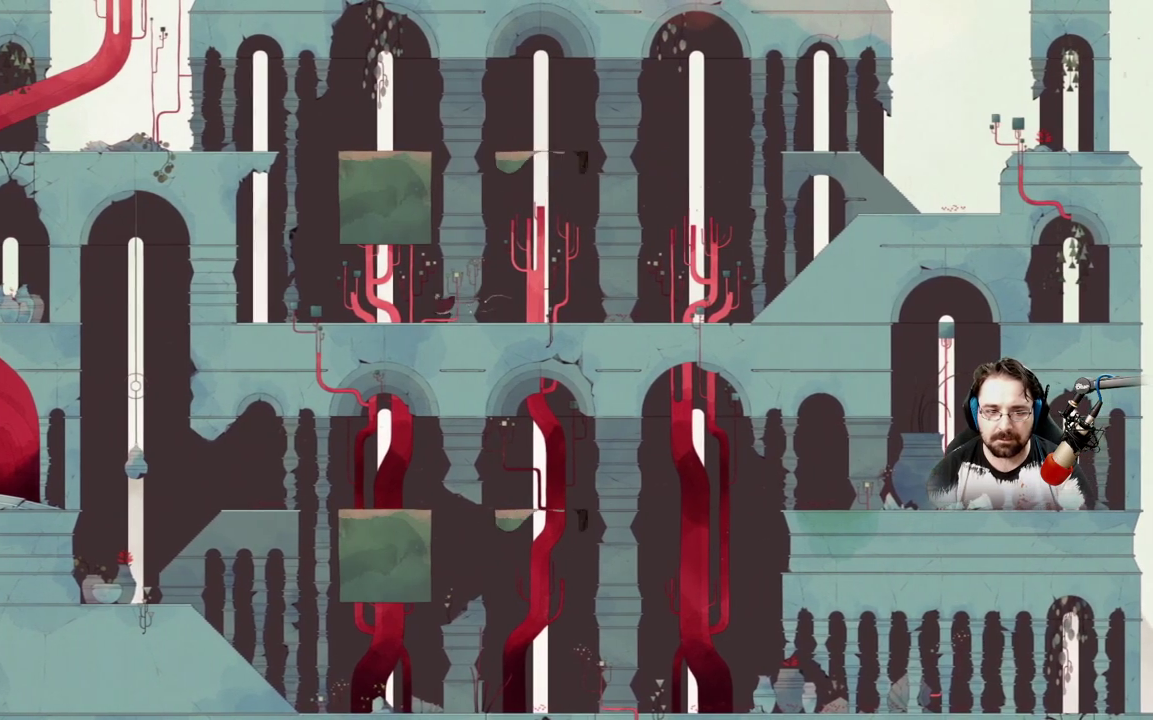
Gameplay with a controller (Xbox layout); each line is a JSON object with the inputs held at the frame after it. "events" lists button and stick changes between this image and that frame as [ms after this image, input, new state], when the widget could be followed in between.
{"buttons": [], "left_stick": "center", "right_stick": "center", "events": [[200, "left_stick", "center"]]}
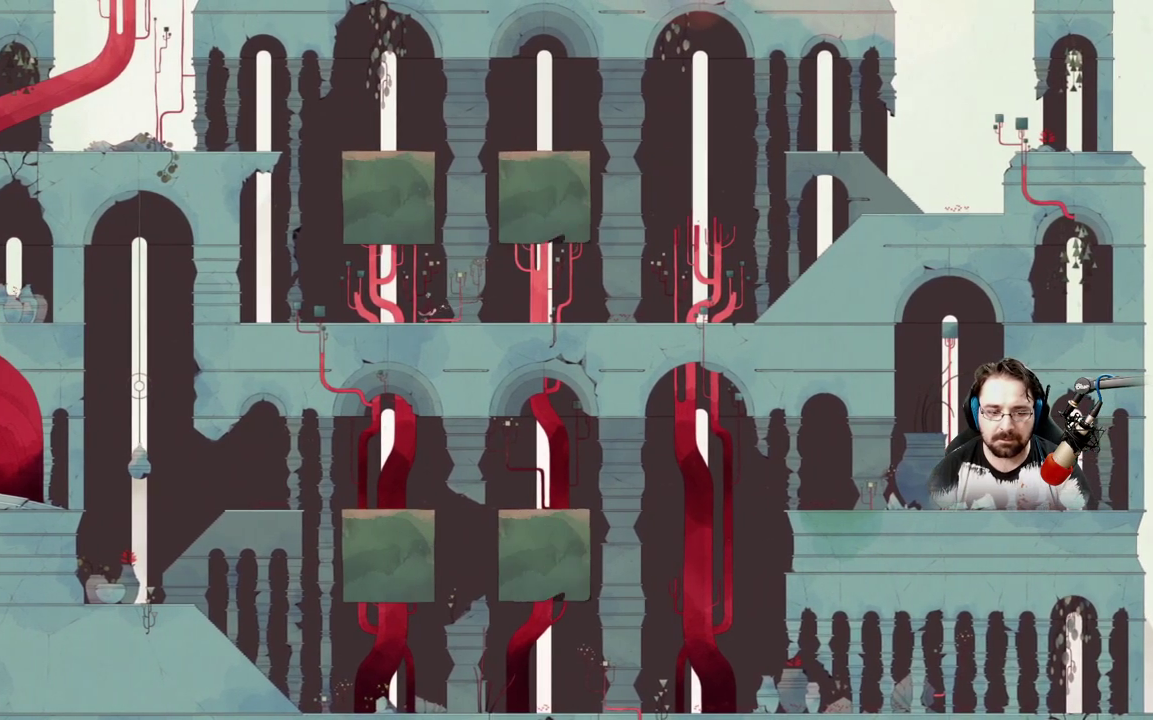
{"buttons": [], "left_stick": "up-left", "right_stick": "center", "events": [[300, "left_stick", "up-left"]]}
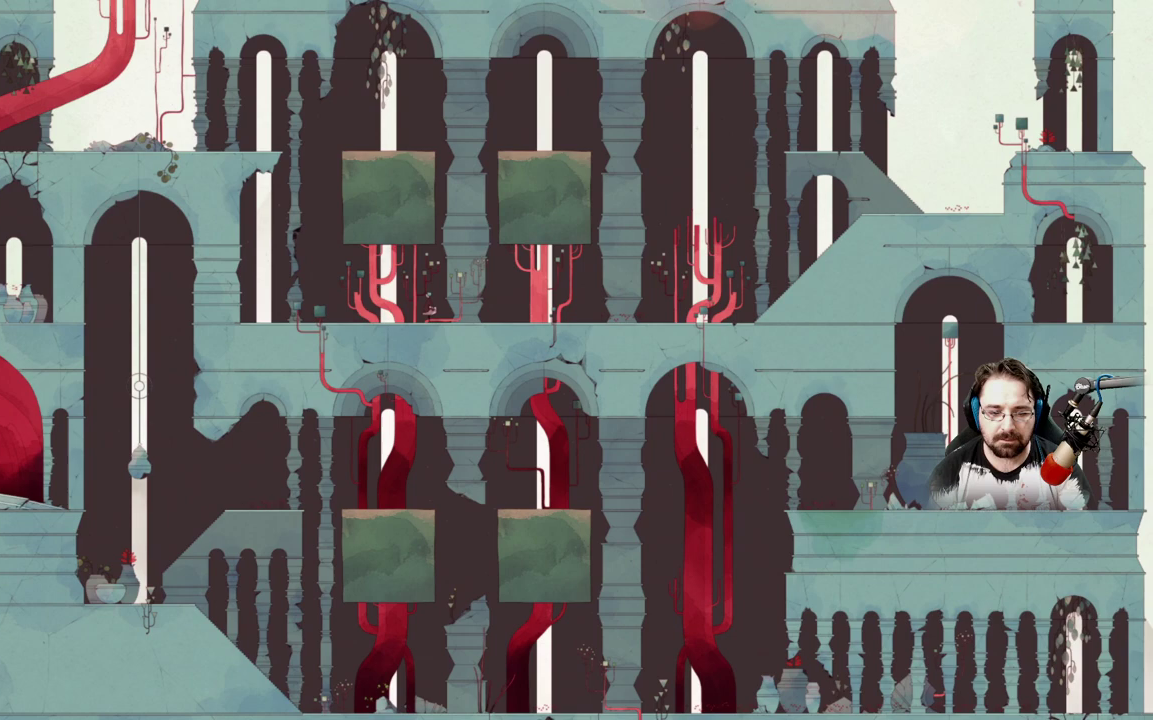
{"buttons": [], "left_stick": "right", "right_stick": "center", "events": [[133, "left_stick", "right"]]}
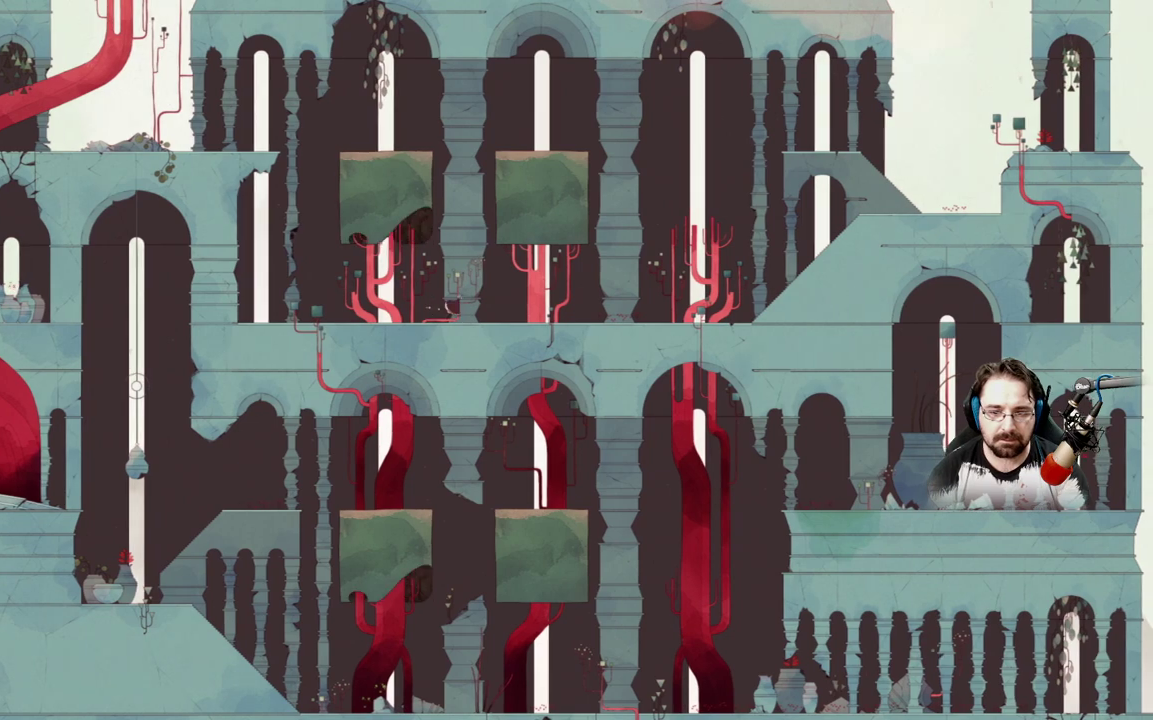
{"buttons": [], "left_stick": "right", "right_stick": "center", "events": []}
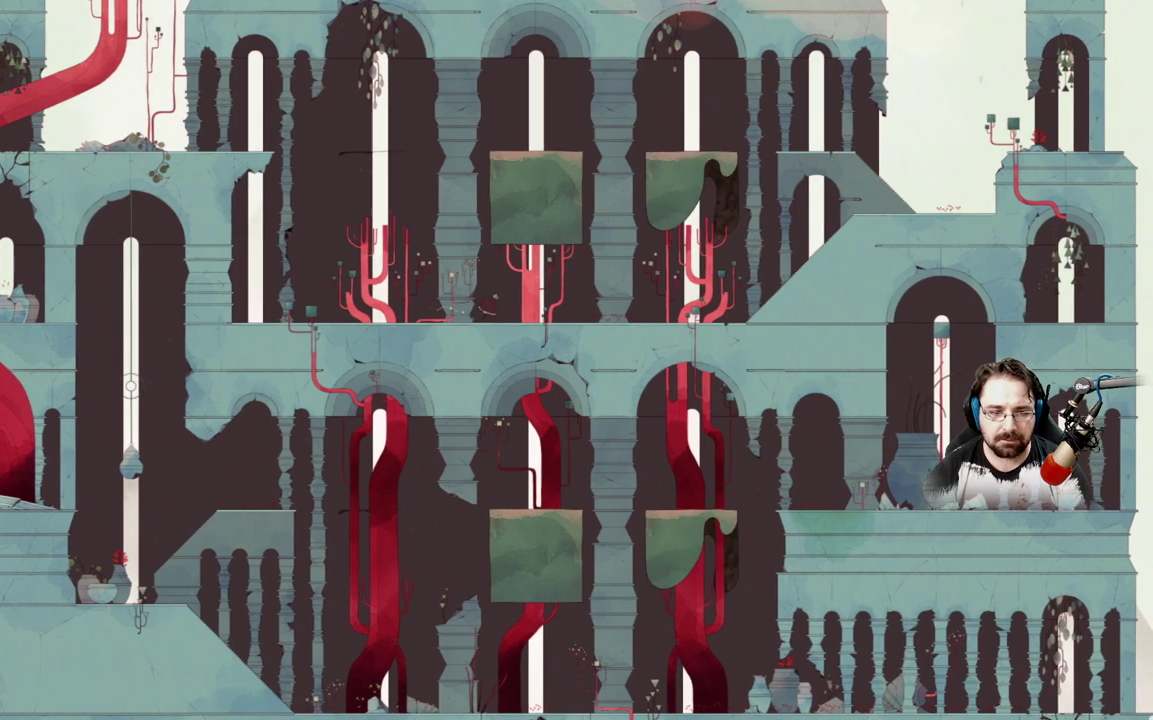
{"buttons": [], "left_stick": "right", "right_stick": "center", "events": []}
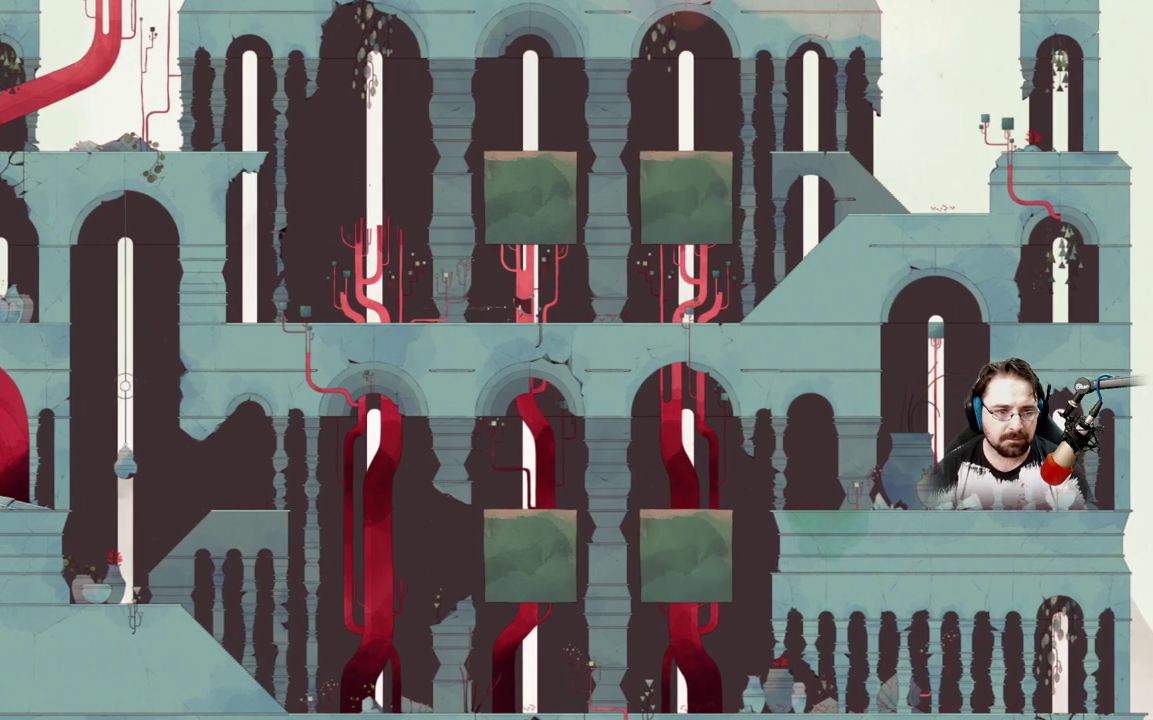
{"buttons": [], "left_stick": "right", "right_stick": "center", "events": []}
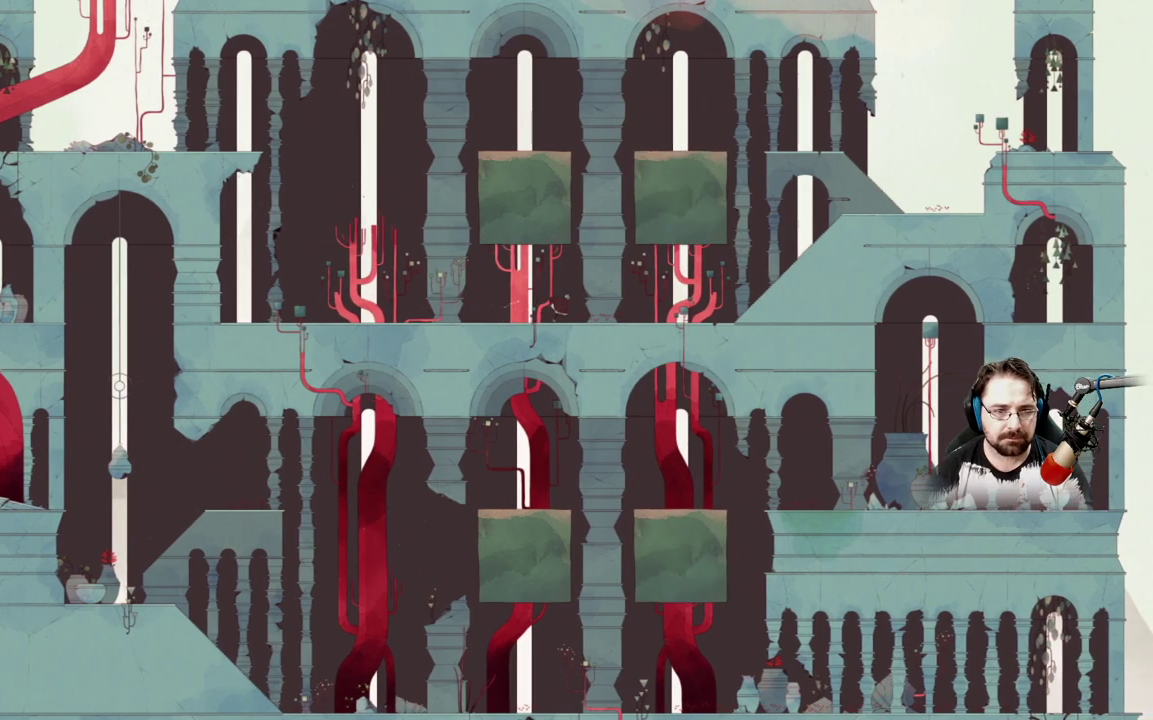
{"buttons": [], "left_stick": "right", "right_stick": "center", "events": []}
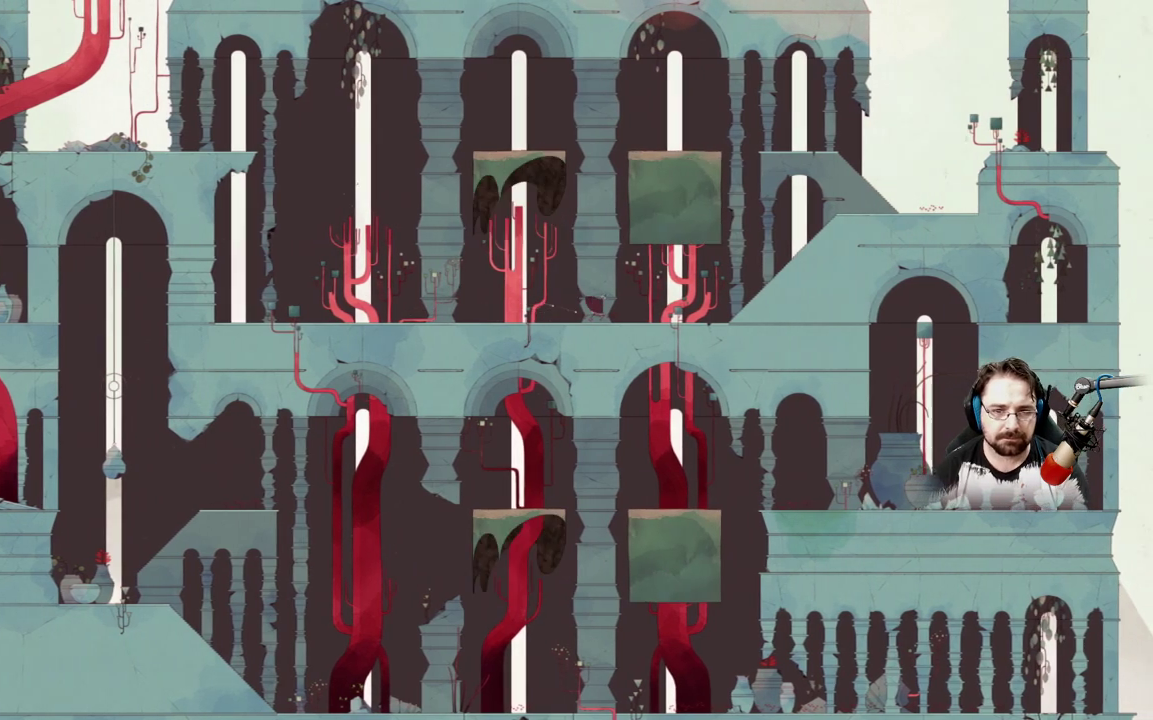
{"buttons": [], "left_stick": "right", "right_stick": "center", "events": []}
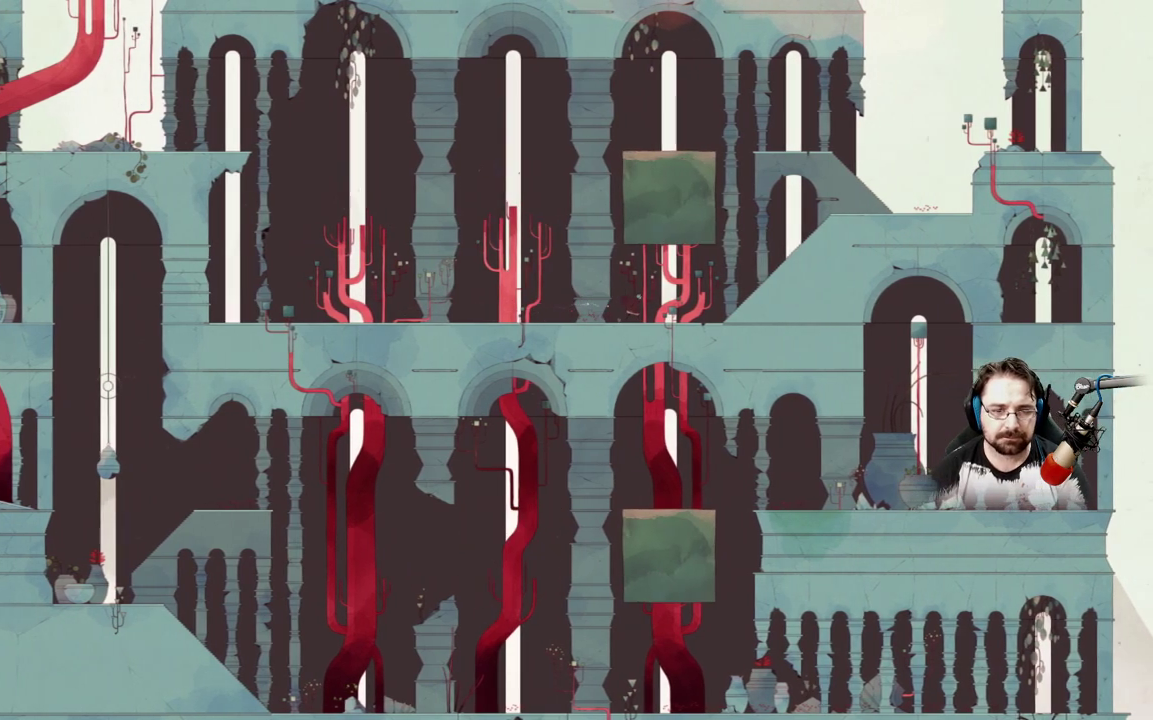
{"buttons": [], "left_stick": "right", "right_stick": "center", "events": []}
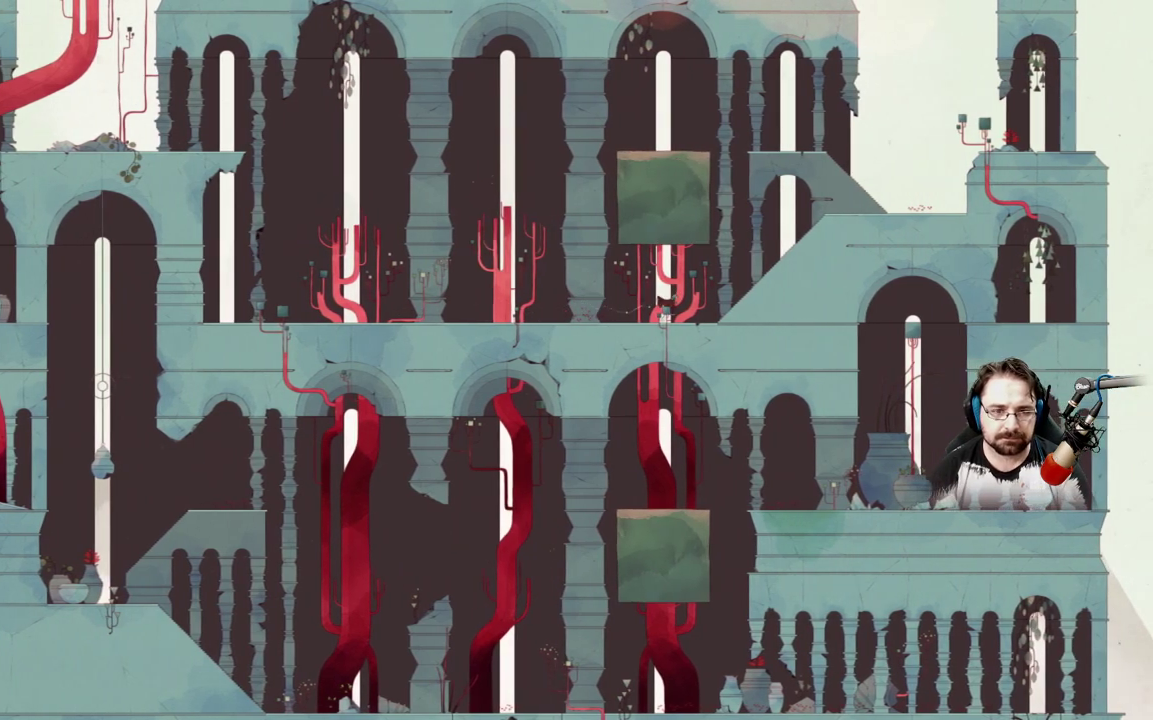
{"buttons": [], "left_stick": "right", "right_stick": "center", "events": []}
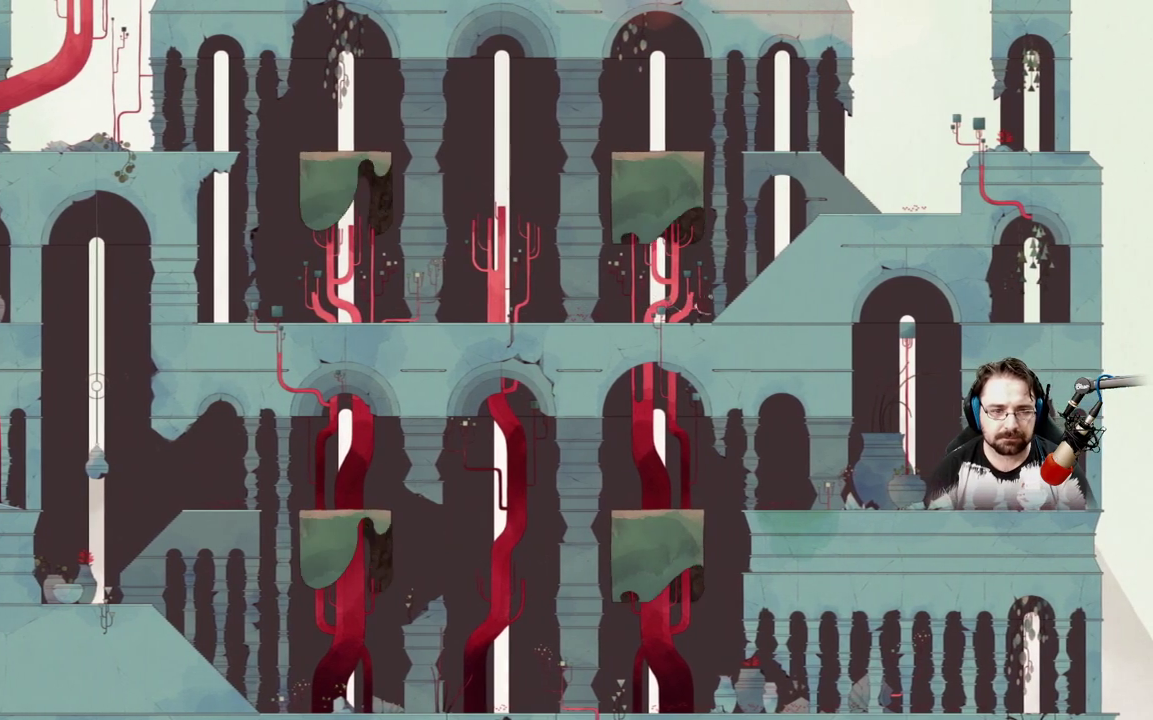
{"buttons": [], "left_stick": "right", "right_stick": "center", "events": []}
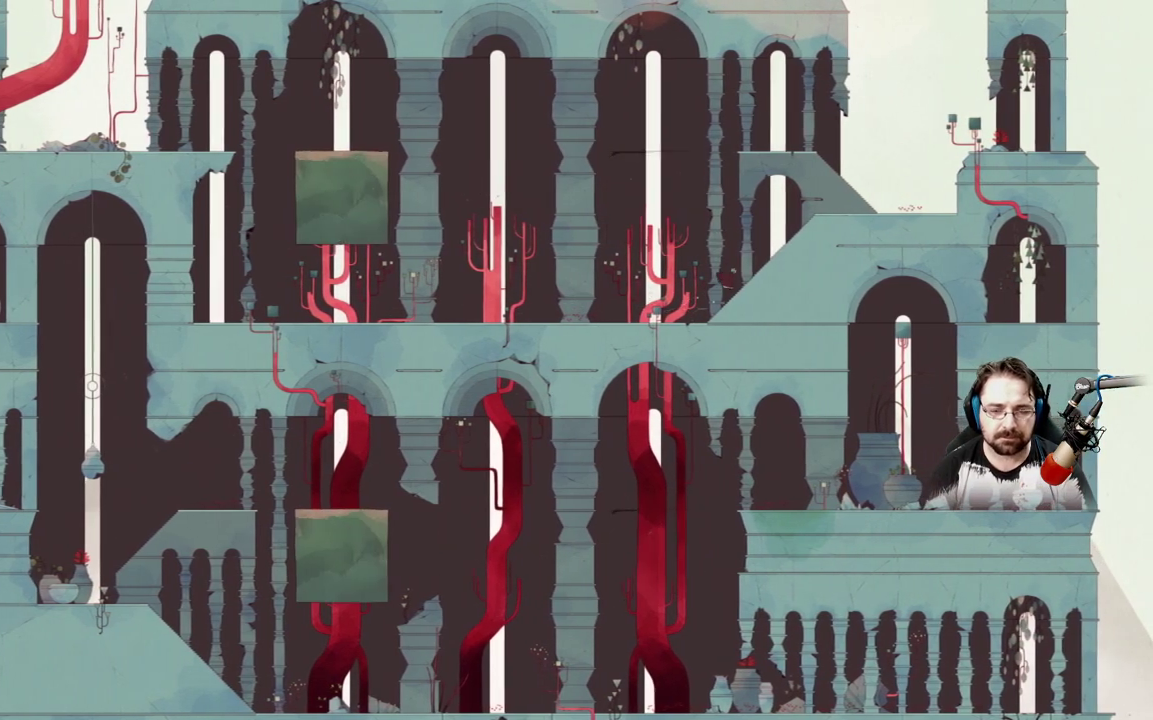
{"buttons": [], "left_stick": "right", "right_stick": "center", "events": []}
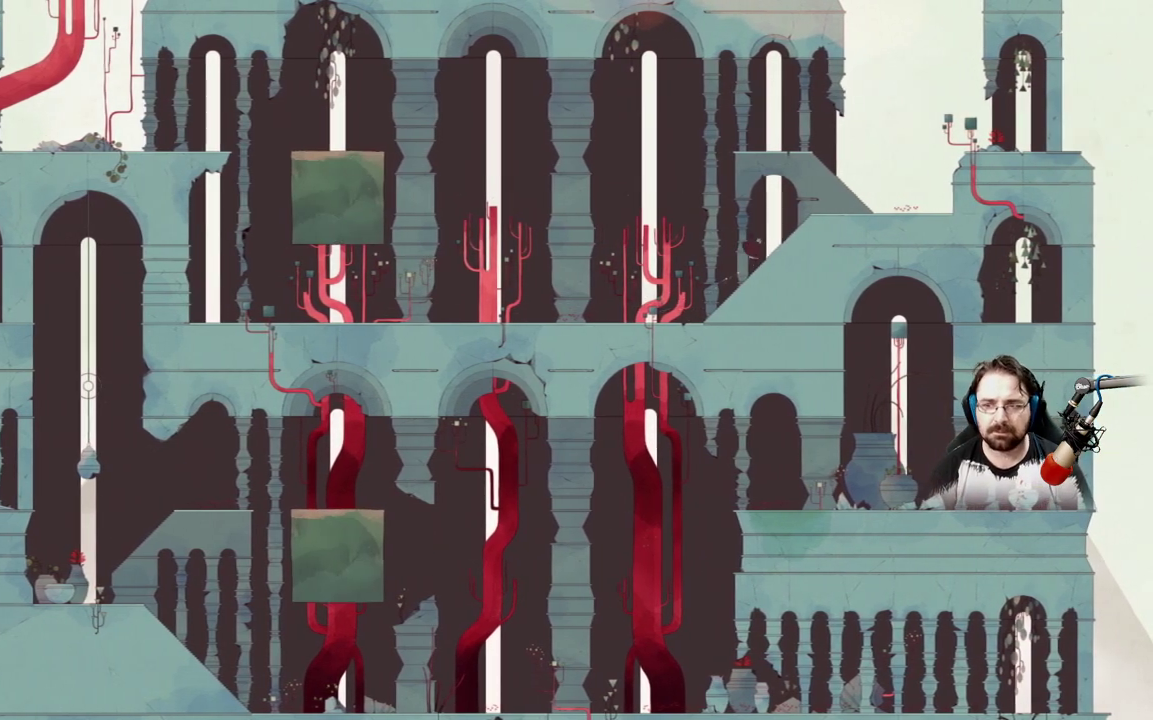
{"buttons": [], "left_stick": "right", "right_stick": "center", "events": []}
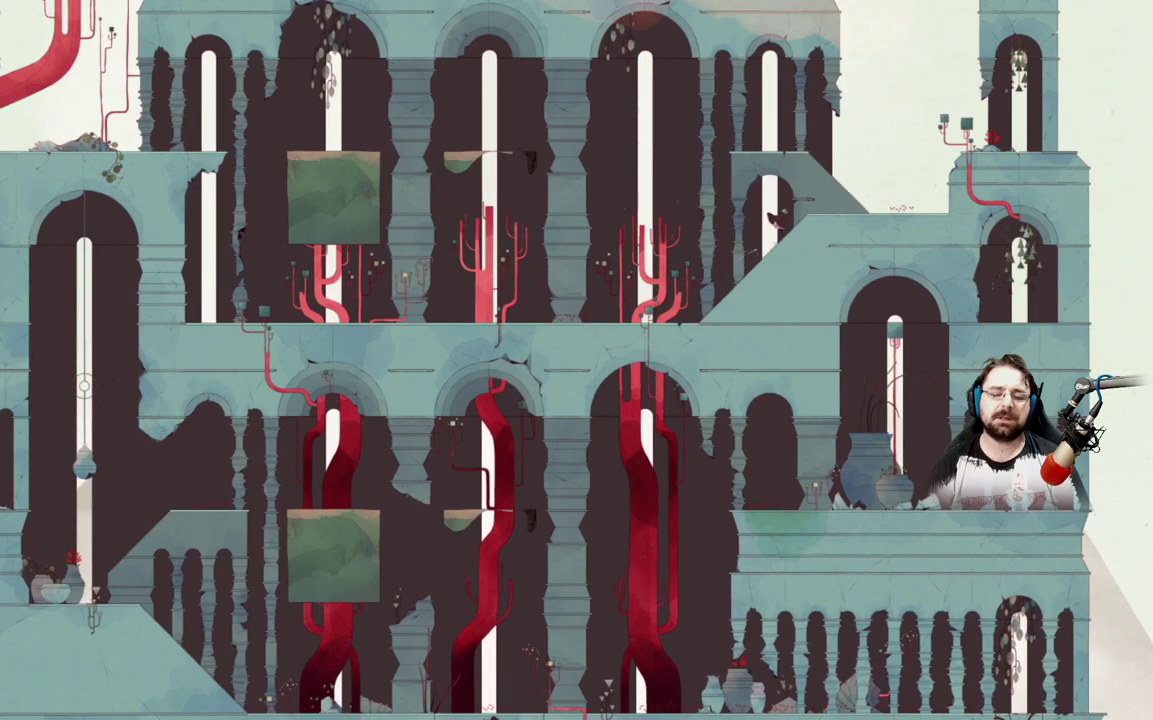
{"buttons": [], "left_stick": "right", "right_stick": "center", "events": []}
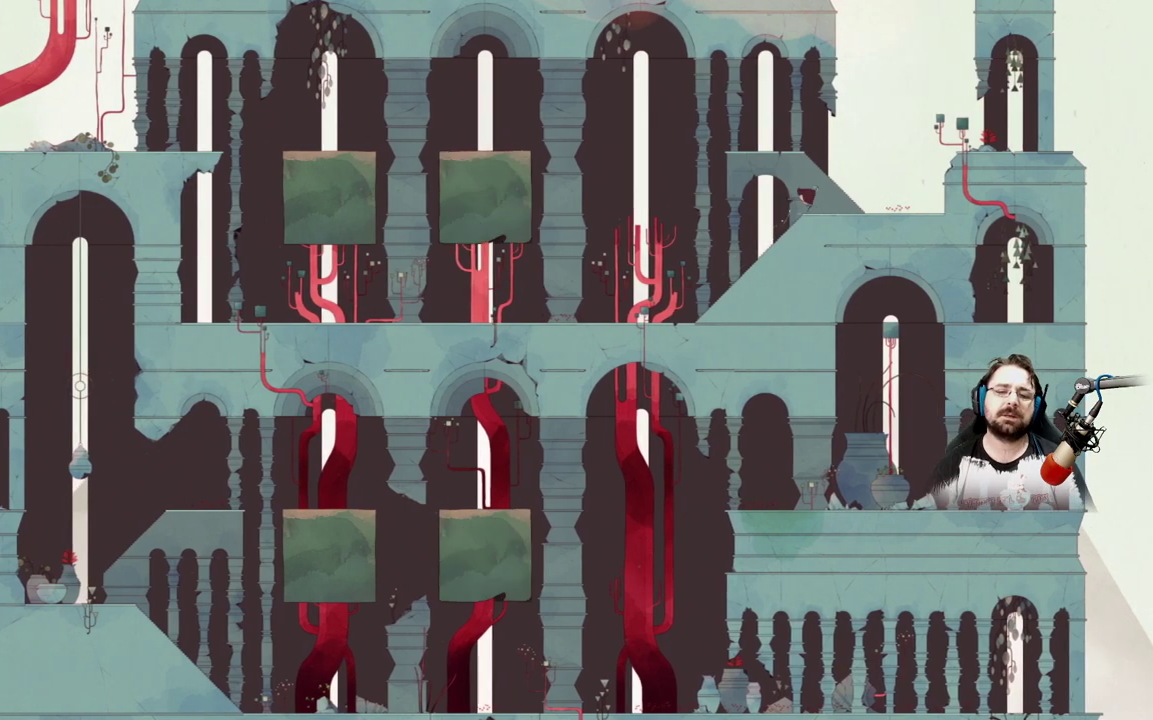
{"buttons": [], "left_stick": "right", "right_stick": "center", "events": []}
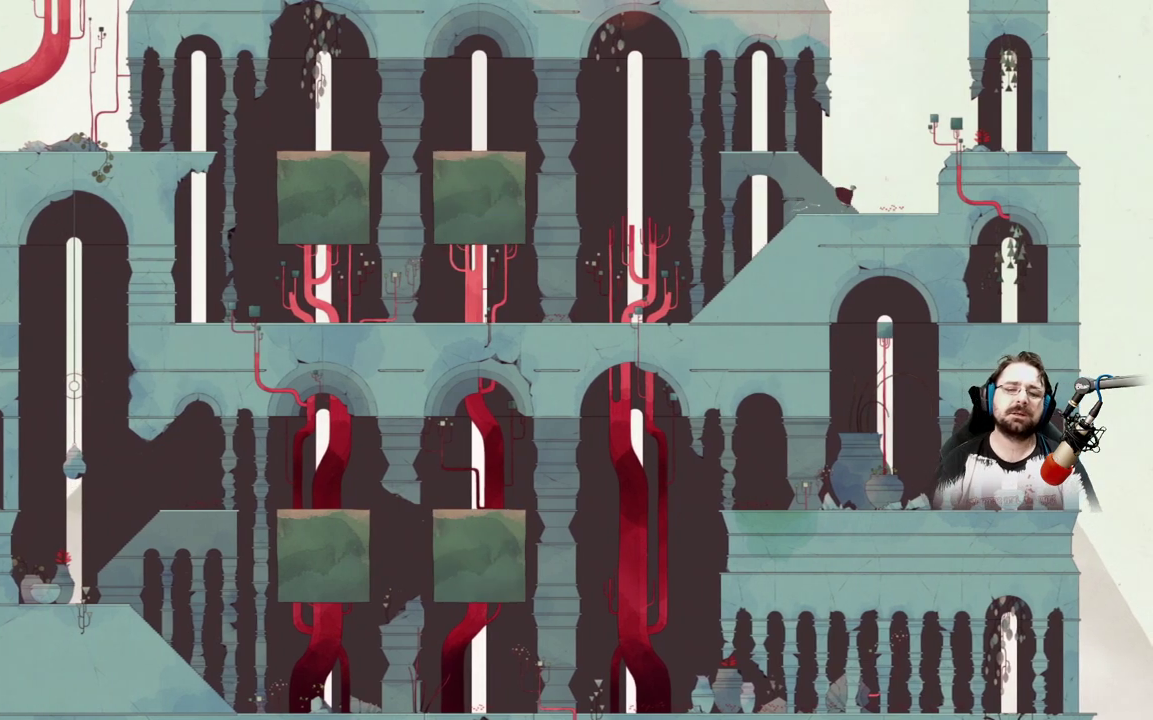
{"buttons": [], "left_stick": "up-left", "right_stick": "center", "events": [[100, "left_stick", "up-left"]]}
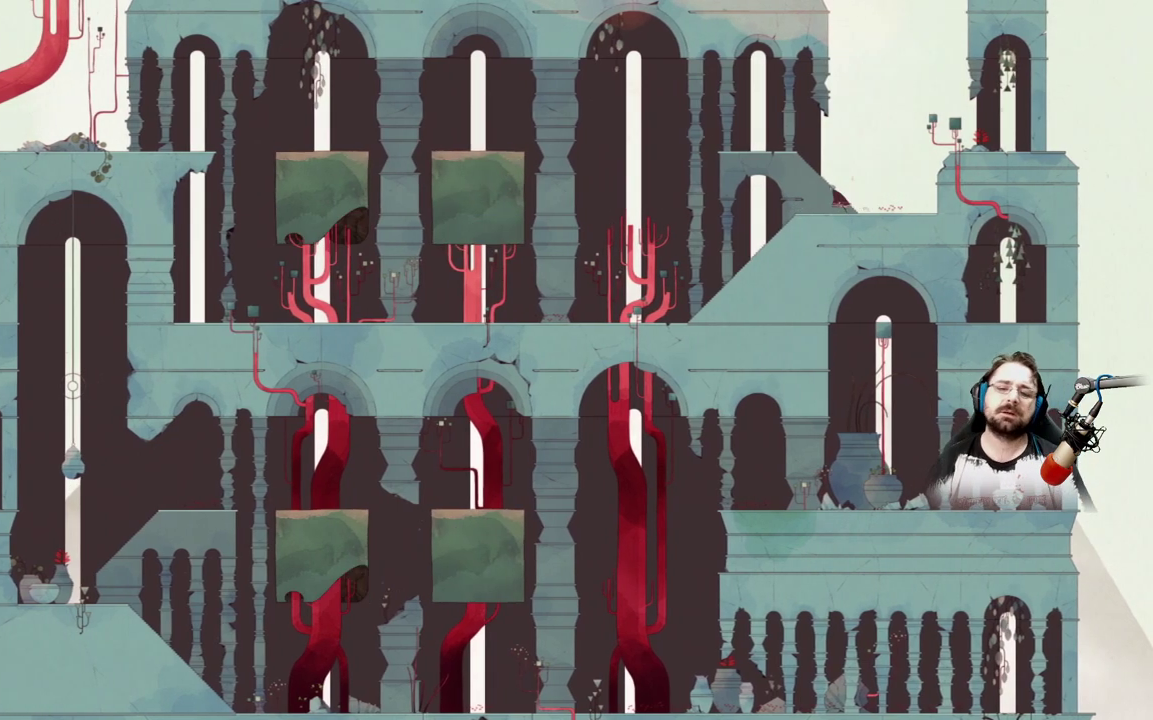
{"buttons": [], "left_stick": "up-left", "right_stick": "center", "events": []}
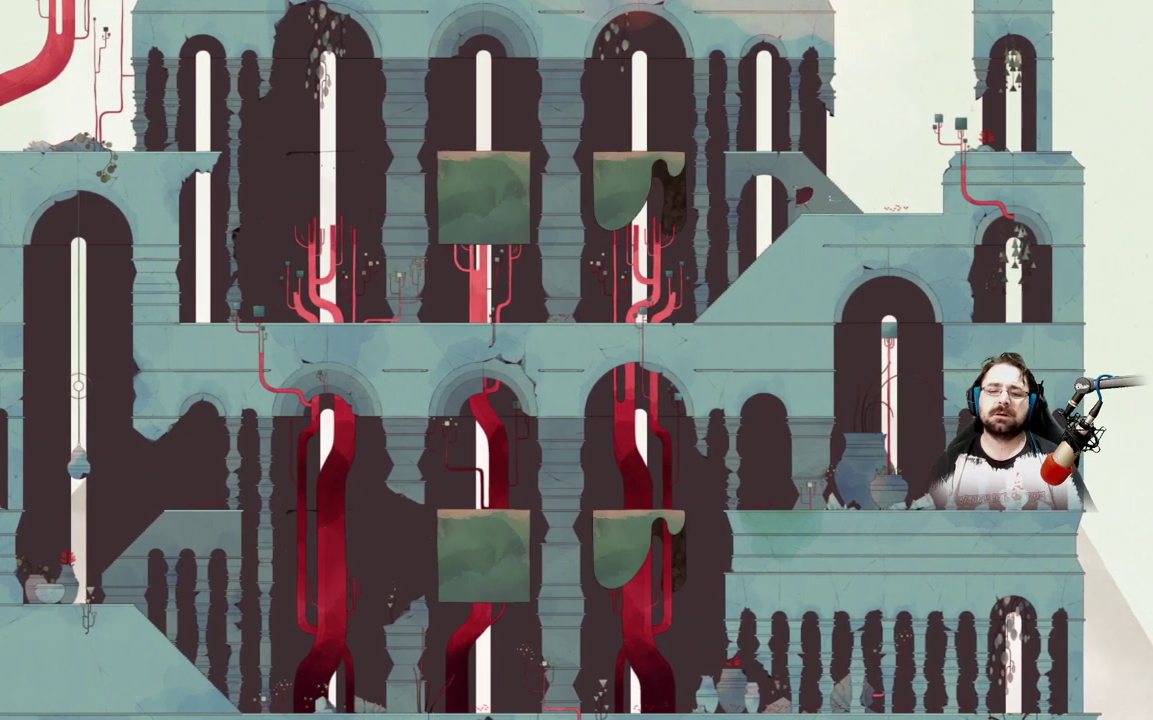
{"buttons": [], "left_stick": "right", "right_stick": "center", "events": [[100, "left_stick", "right"]]}
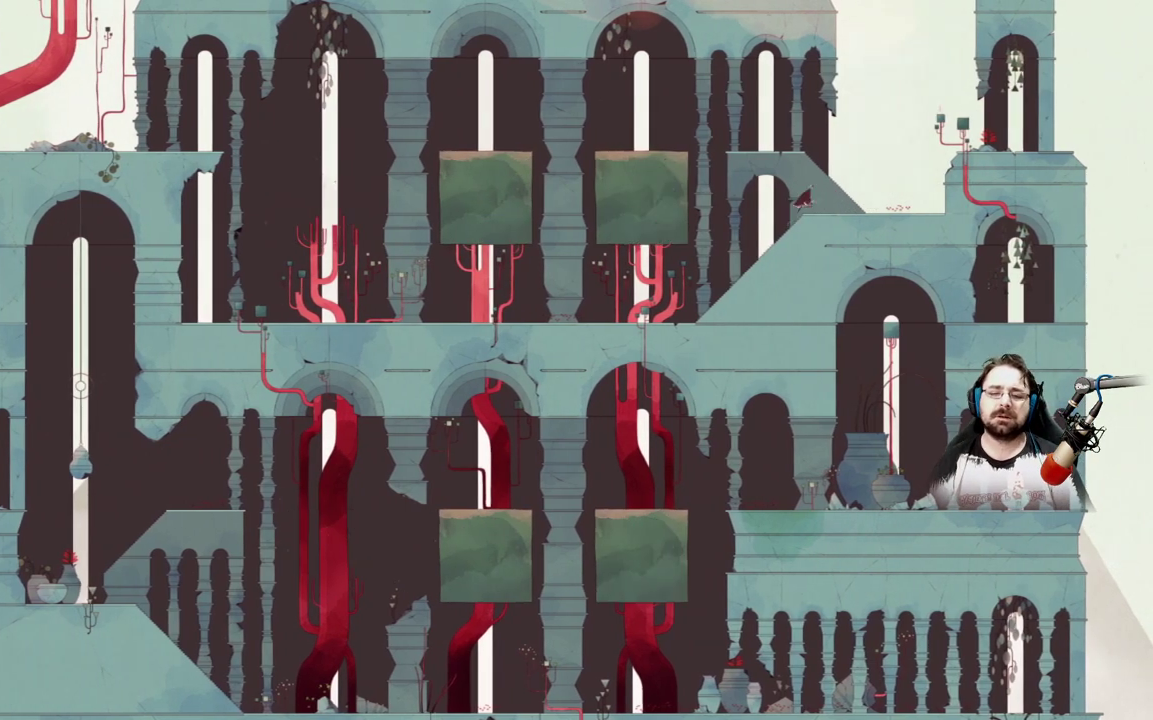
{"buttons": [], "left_stick": "right", "right_stick": "center", "events": []}
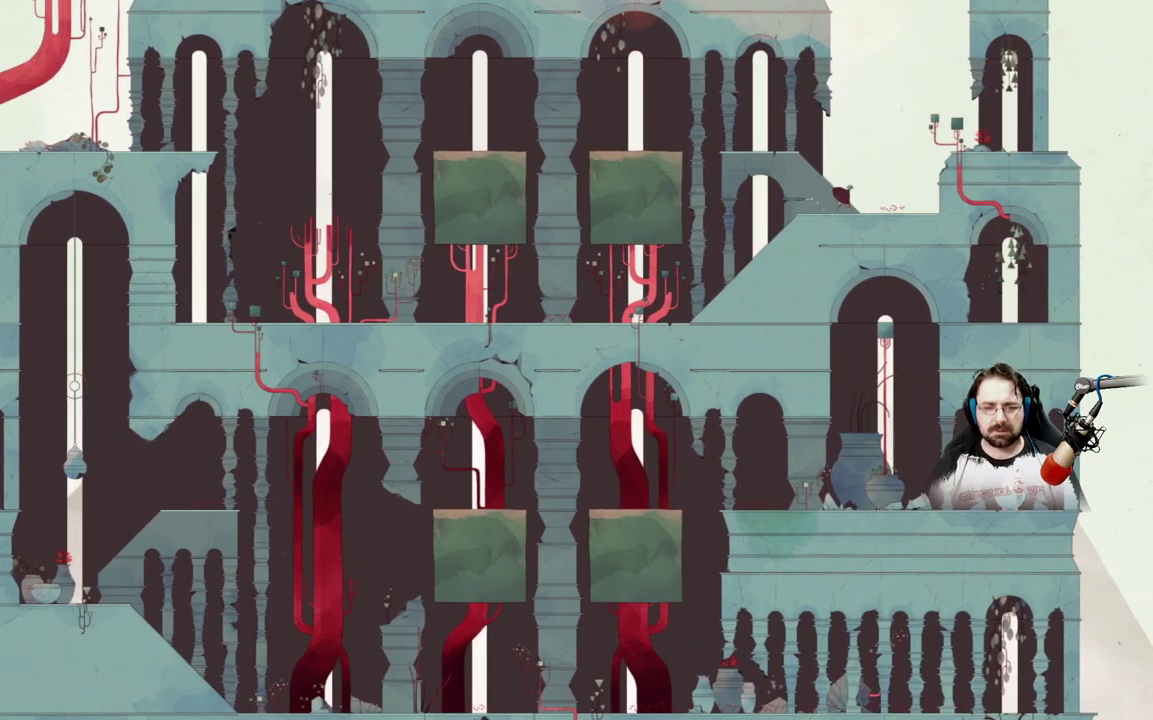
{"buttons": [], "left_stick": "right", "right_stick": "center", "events": []}
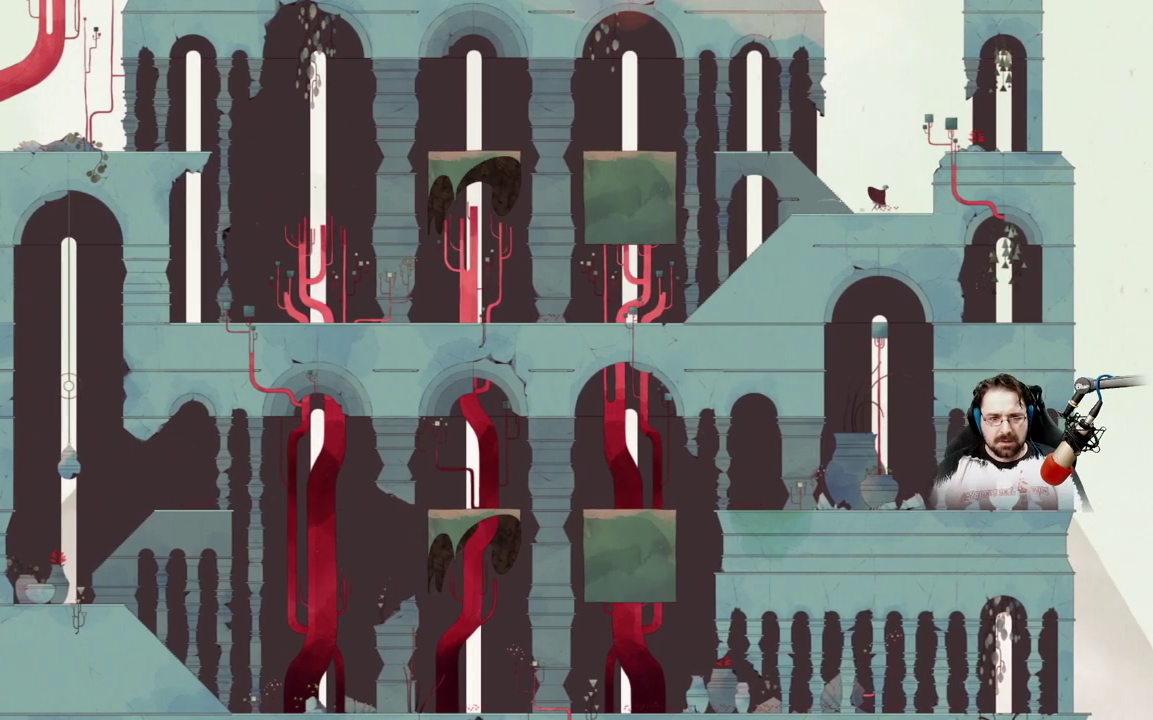
{"buttons": [], "left_stick": "up-left", "right_stick": "center", "events": [[200, "left_stick", "up-right"], [367, "left_stick", "up-left"]]}
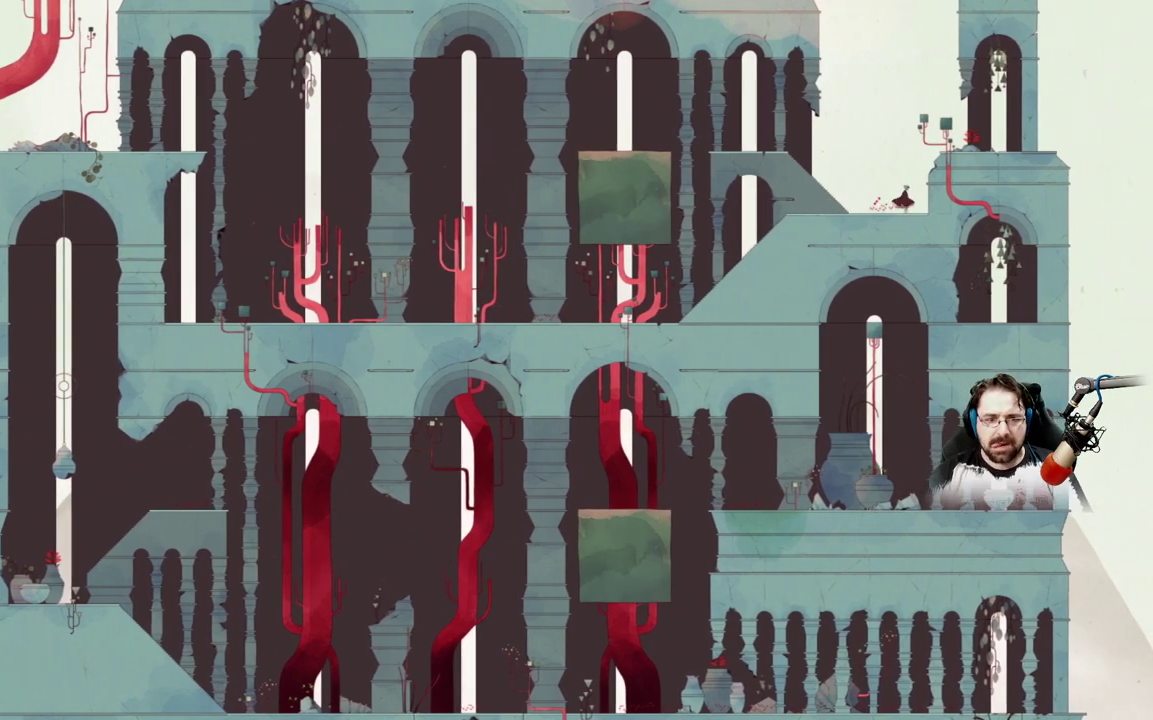
{"buttons": ["A"], "left_stick": "up-left", "right_stick": "center", "events": [[433, "A", "down"]]}
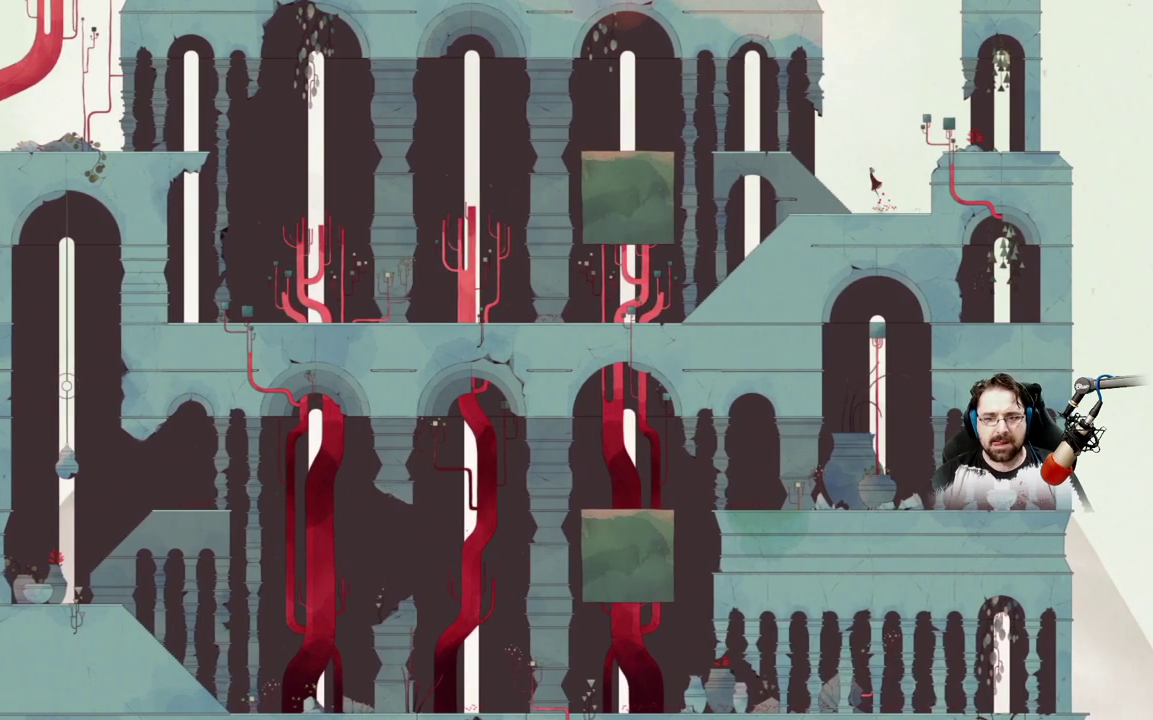
{"buttons": [], "left_stick": "up-left", "right_stick": "center", "events": [[400, "A", "up"]]}
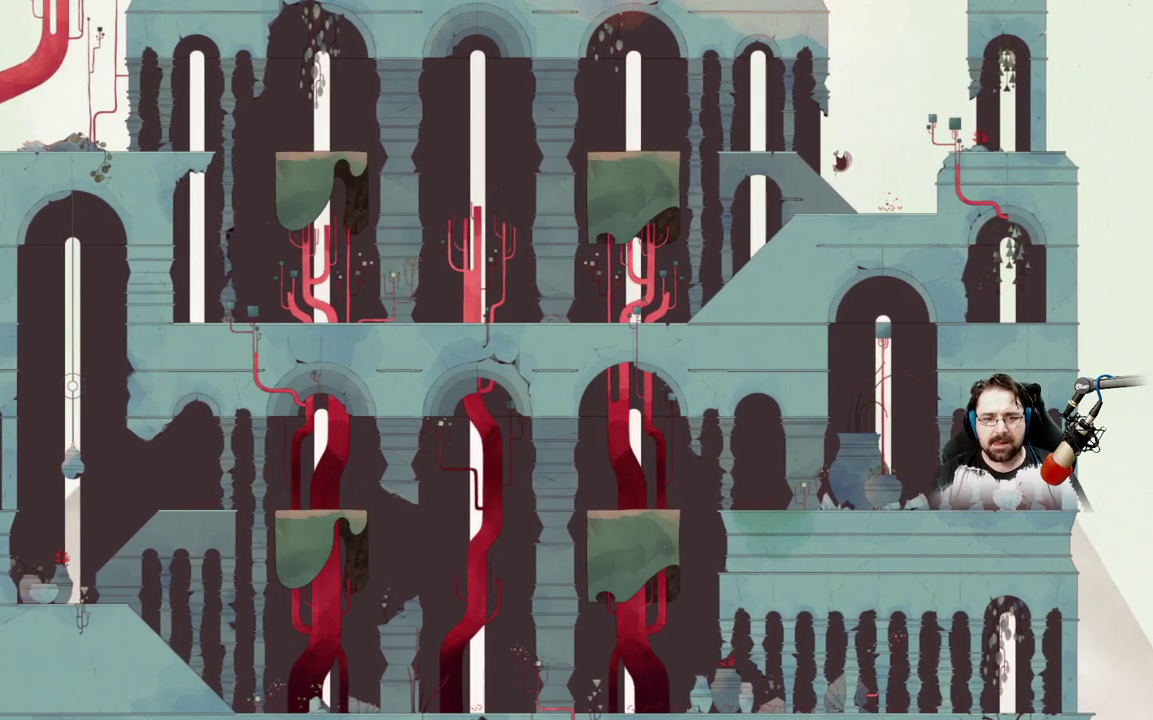
{"buttons": [], "left_stick": "up-left", "right_stick": "center", "events": []}
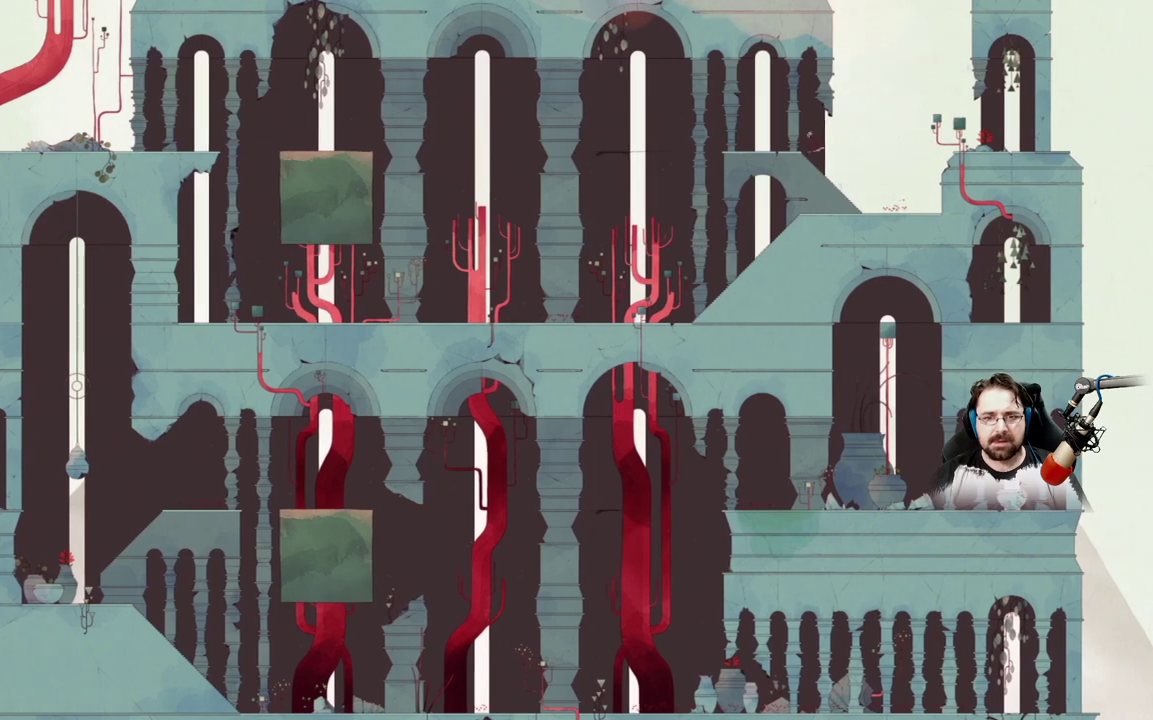
{"buttons": [], "left_stick": "up-left", "right_stick": "center", "events": []}
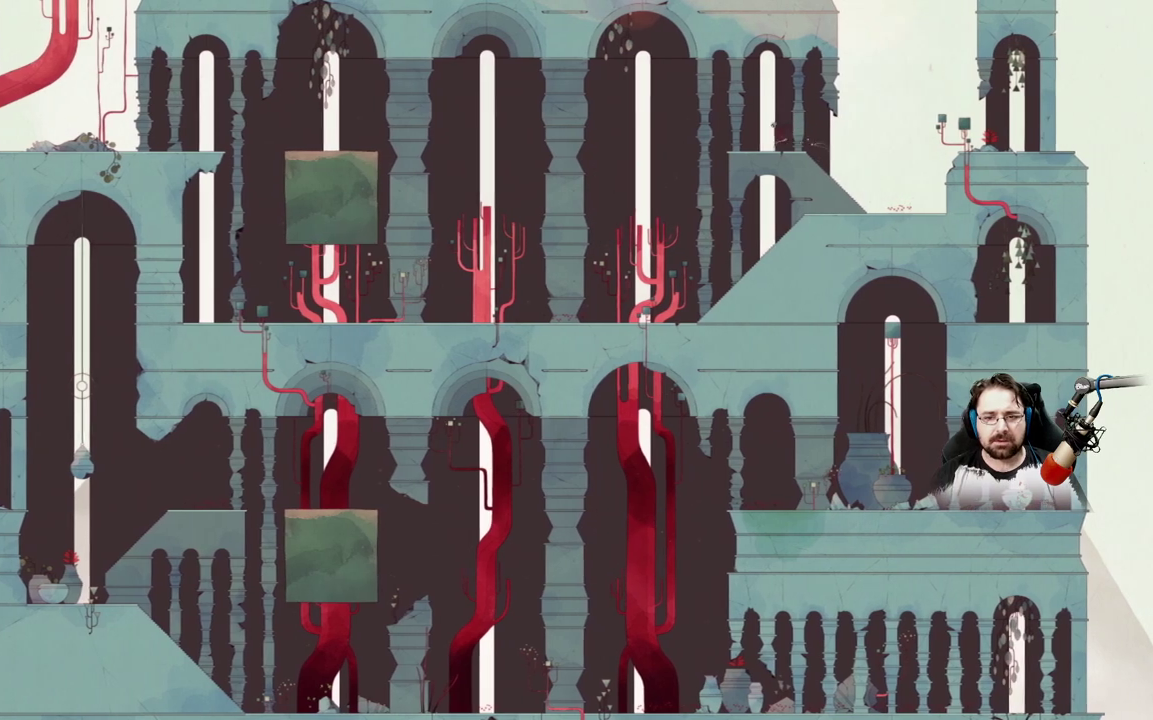
{"buttons": [], "left_stick": "center", "right_stick": "center", "events": [[300, "left_stick", "center"]]}
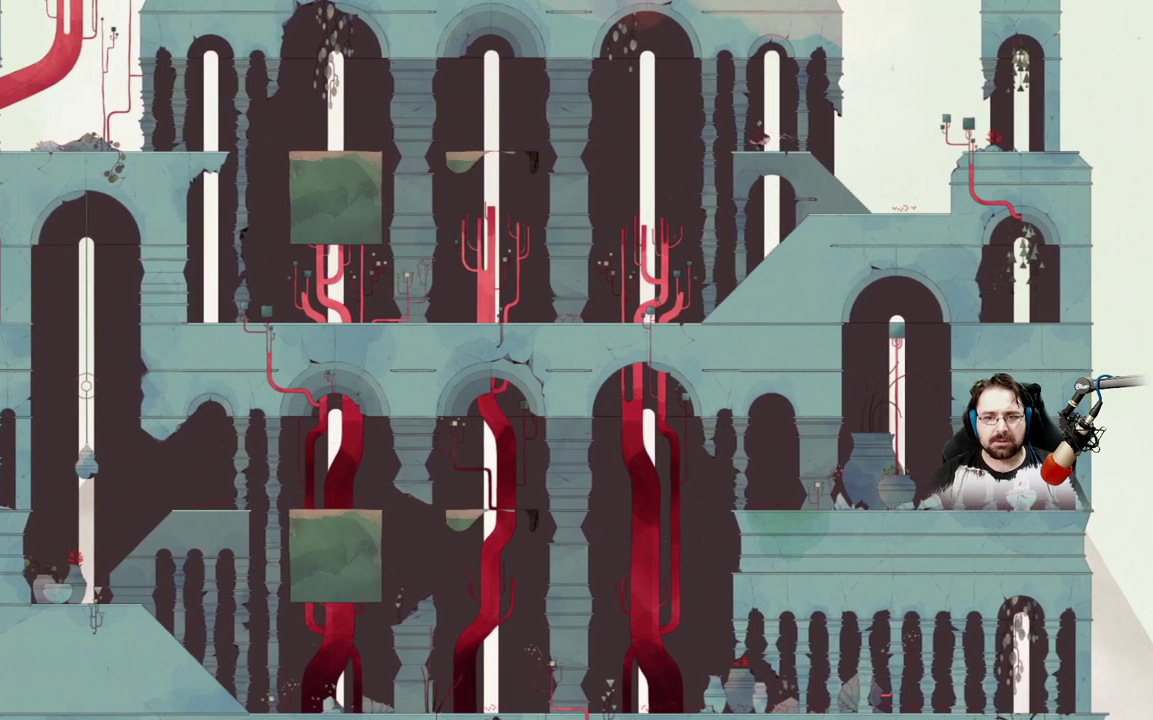
{"buttons": [], "left_stick": "center", "right_stick": "center", "events": [[267, "left_stick", "left"], [400, "left_stick", "center"]]}